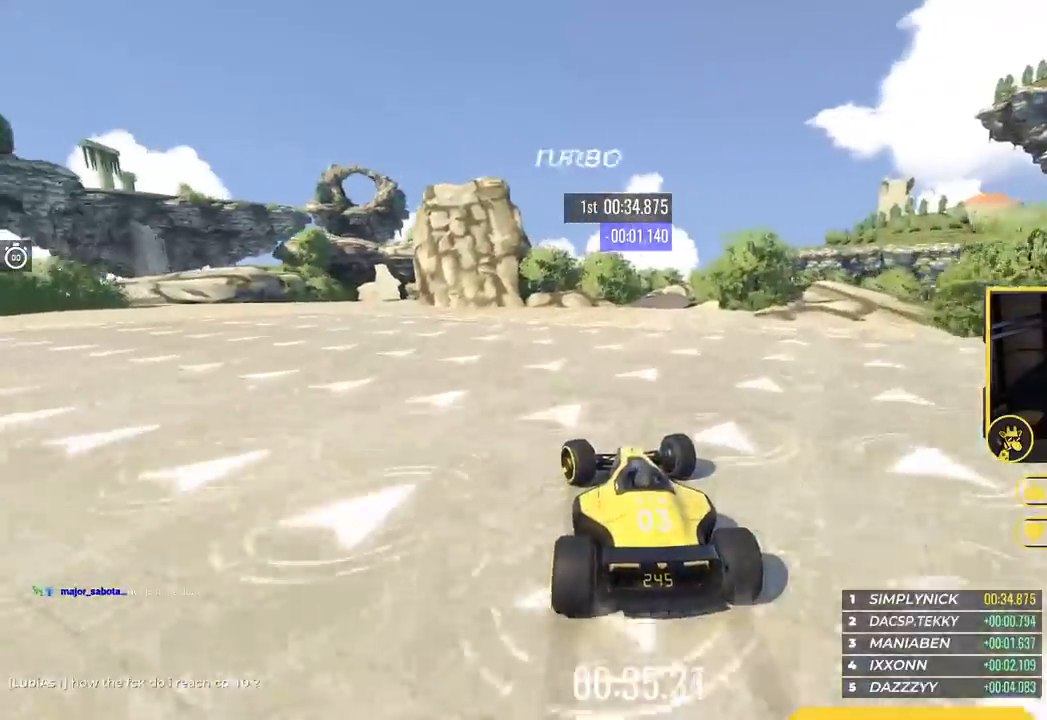
Gameplay with keyboard; each line is a JSON object with the keys held at the frame after it. "events" lists presses ("down") and releases ("up") of "down", "left", "right" and "up" between this image and that frame as [ms after this image, input, new state], when the widget could be followed in between. No other keys are recorded. Mouse input is not recorded.
{"keys": ["left"]}
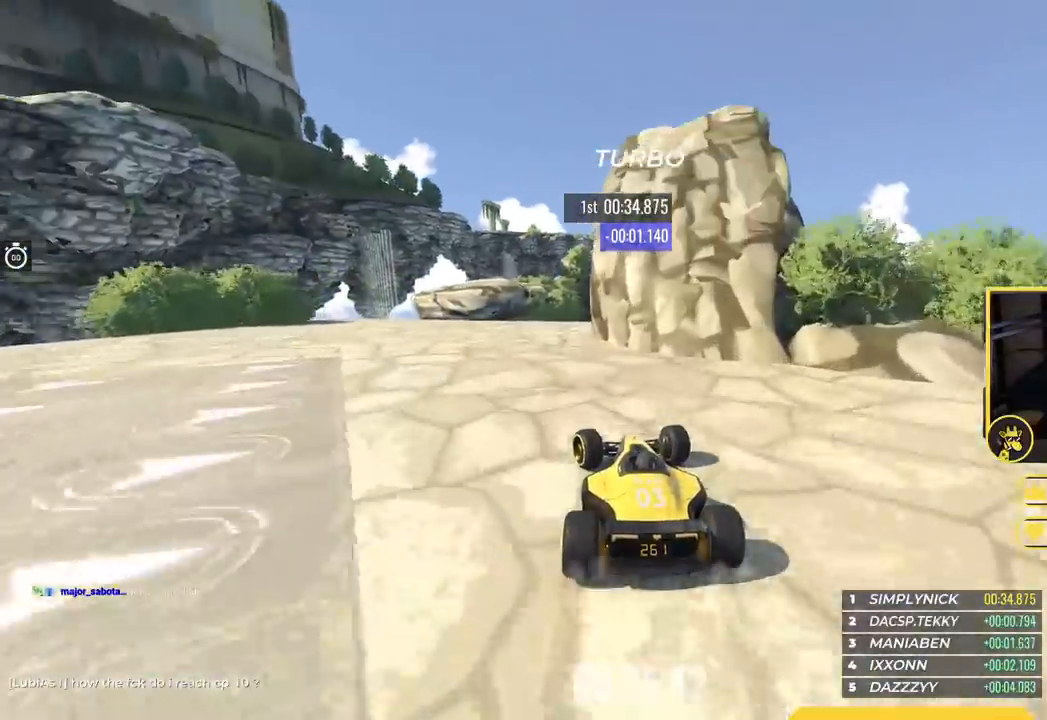
{"keys": ["right", "up"], "events": [[17, "up", "down"], [33, "left", "up"], [50, "right", "down"]]}
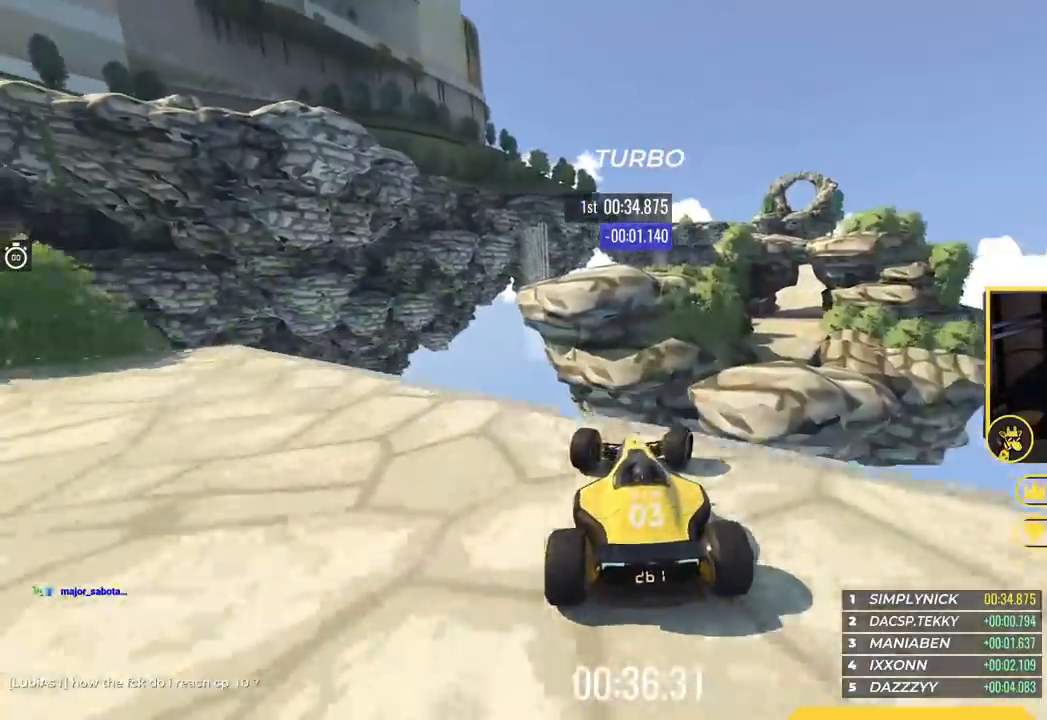
{"keys": ["up"], "events": [[217, "right", "up"]]}
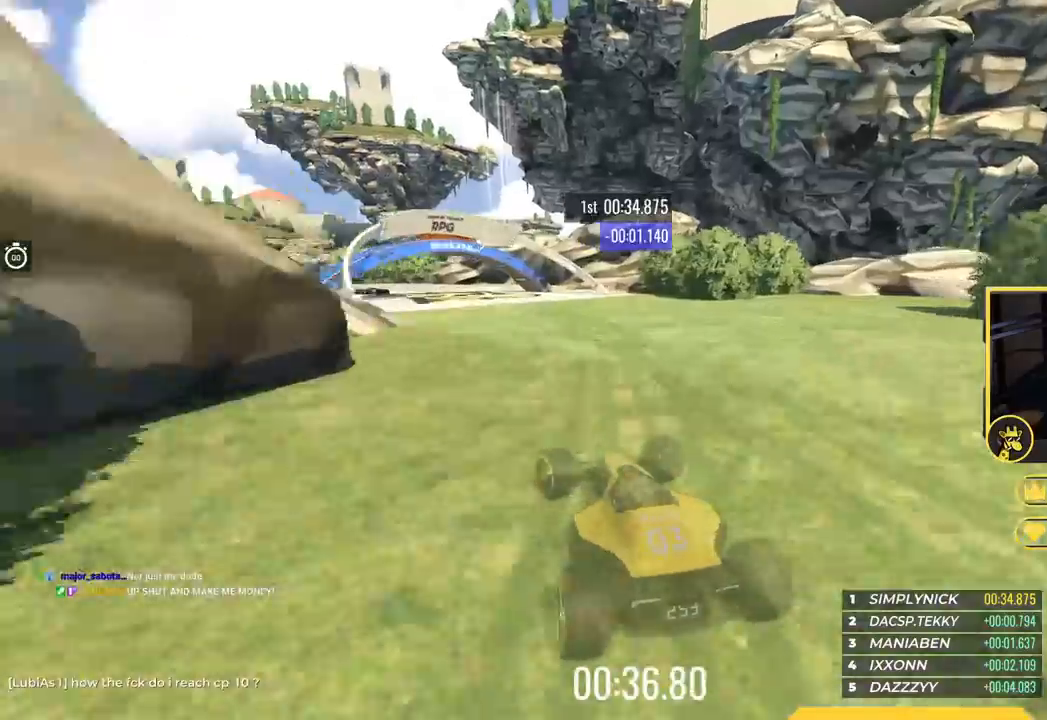
{"keys": ["left"], "events": [[83, "left", "down"], [183, "up", "up"]]}
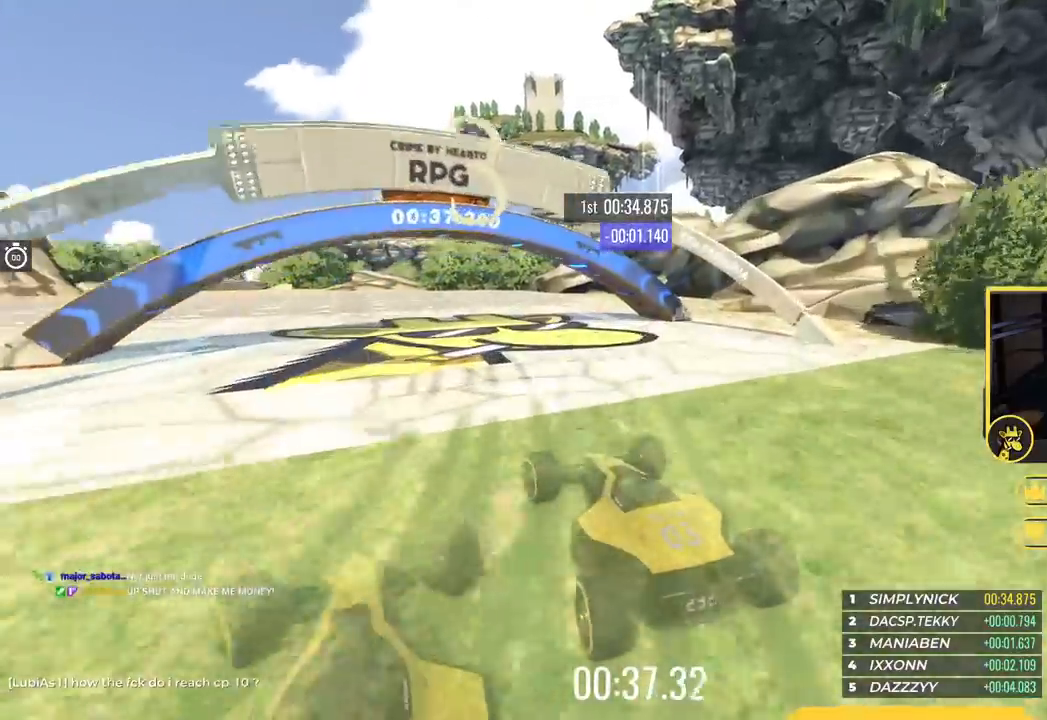
{"keys": ["left", "up"], "events": [[484, "up", "down"]]}
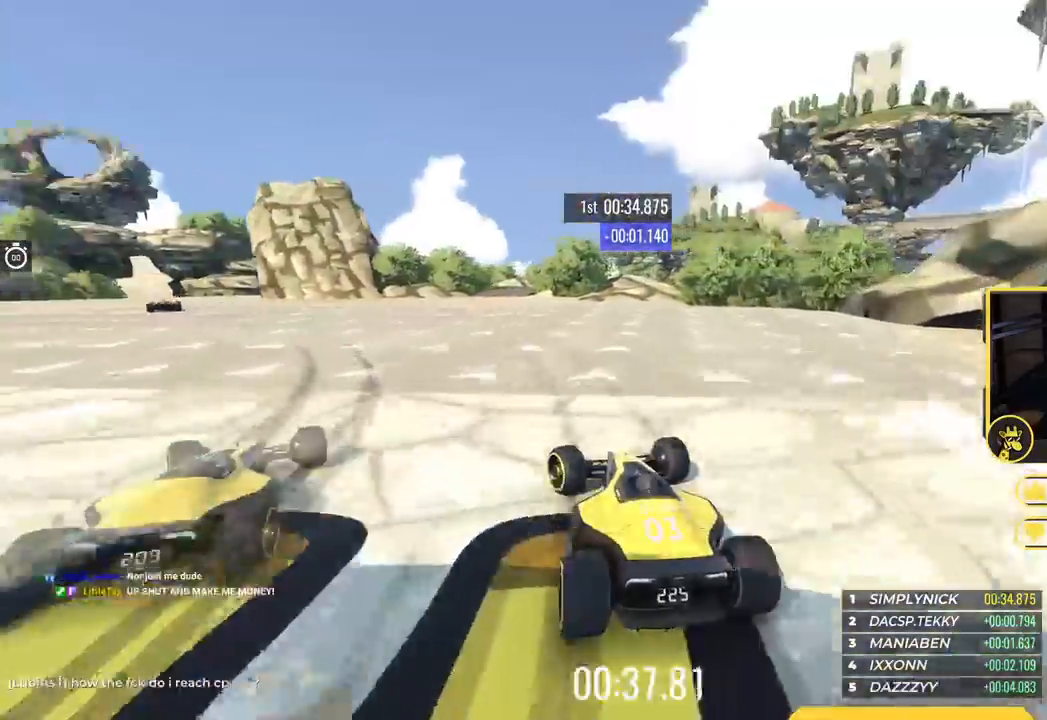
{"keys": ["left", "up"], "events": [[100, "up", "up"], [267, "up", "down"]]}
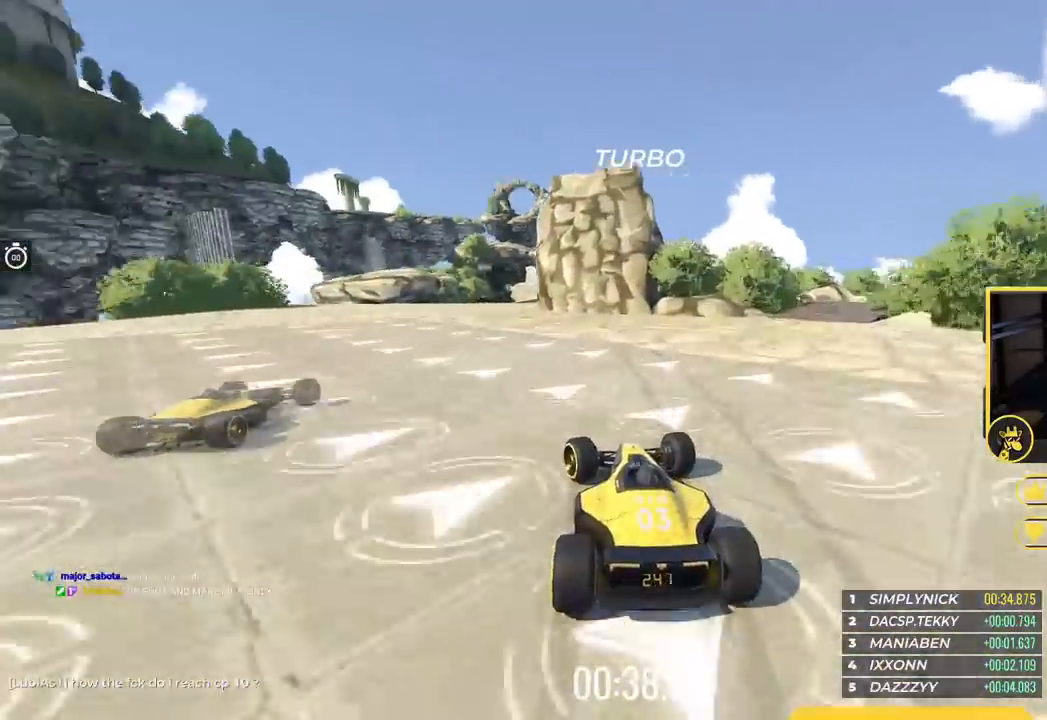
{"keys": ["right", "up"], "events": [[150, "left", "up"], [251, "right", "down"]]}
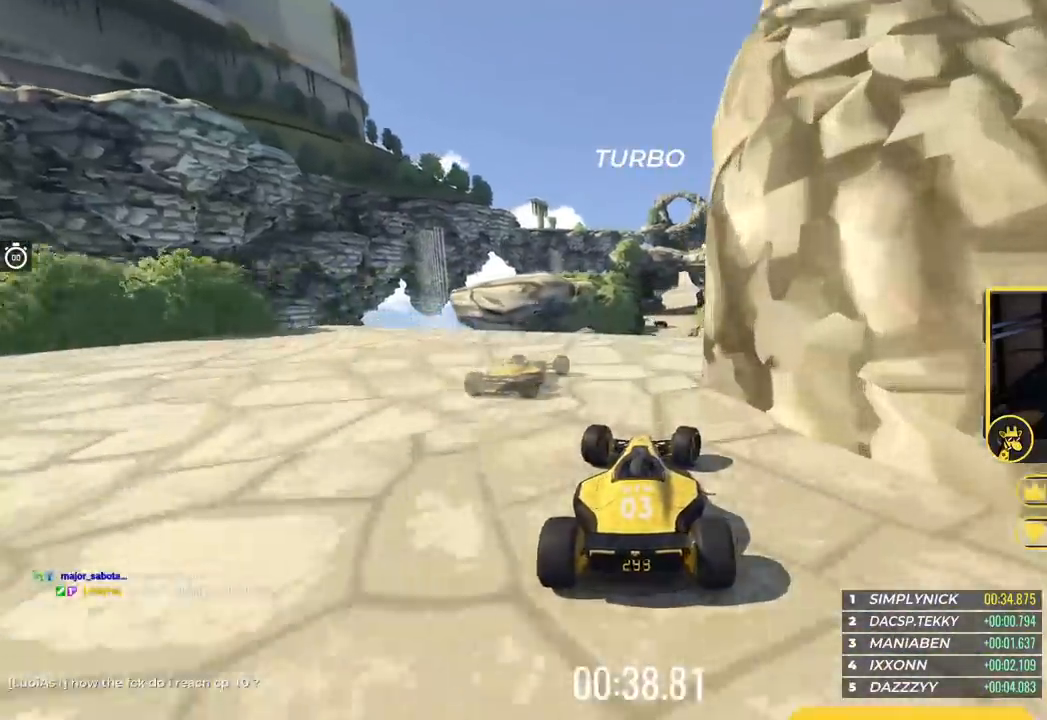
{"keys": ["up"], "events": [[33, "right", "up"], [117, "left", "down"], [233, "left", "up"]]}
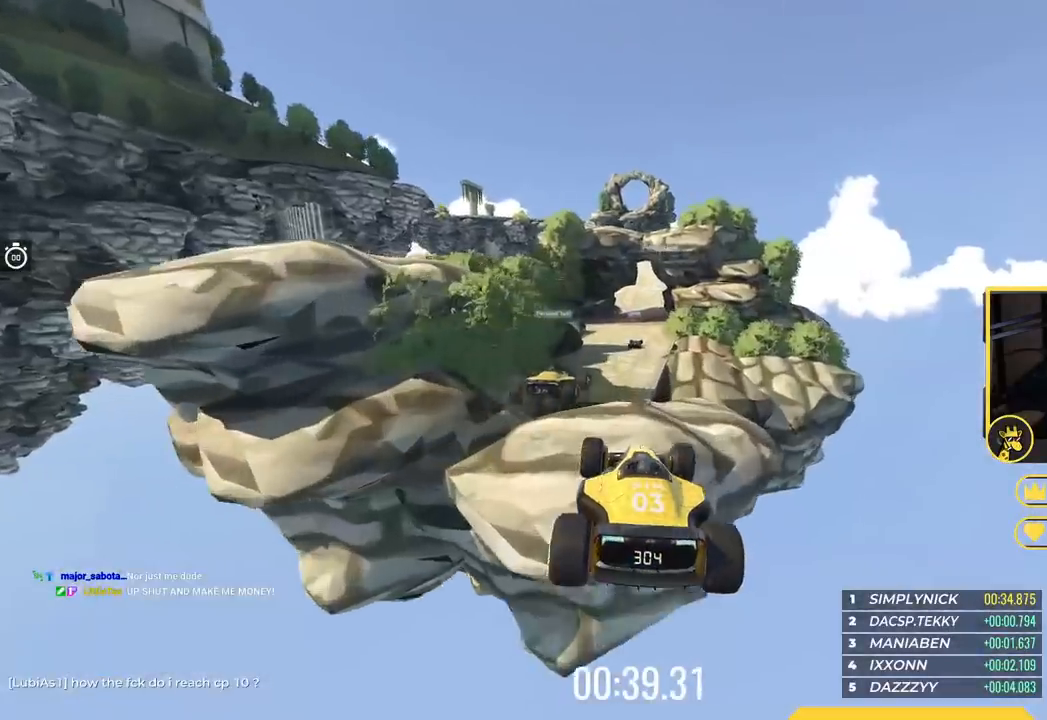
{"keys": ["right", "up"], "events": [[167, "right", "down"]]}
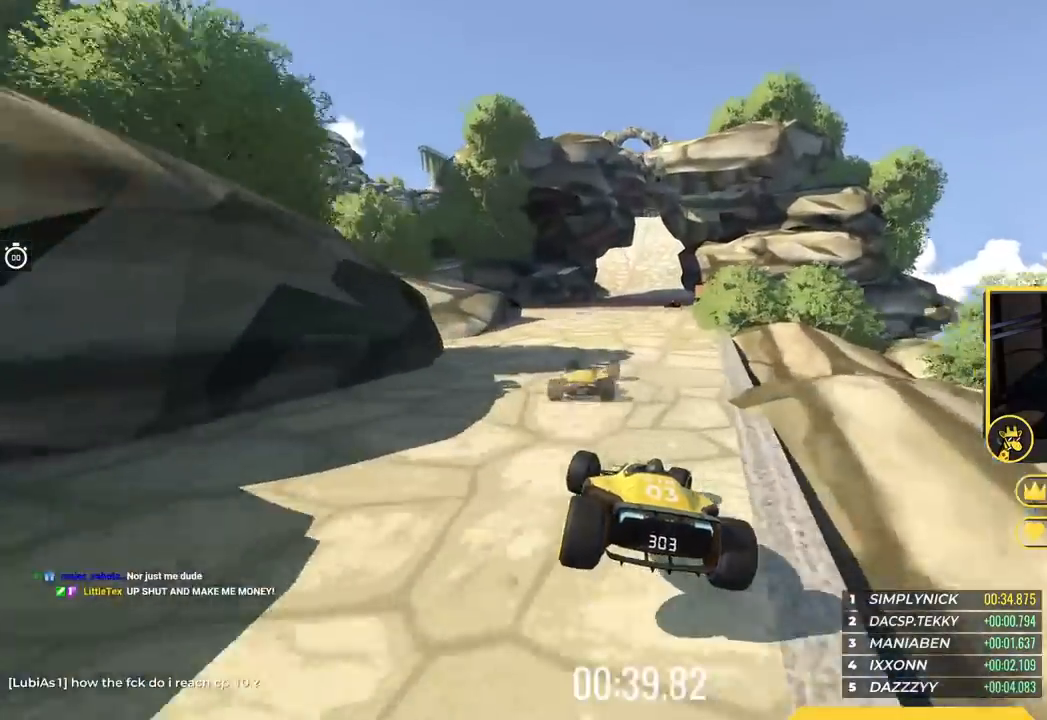
{"keys": ["up"], "events": [[384, "right", "up"]]}
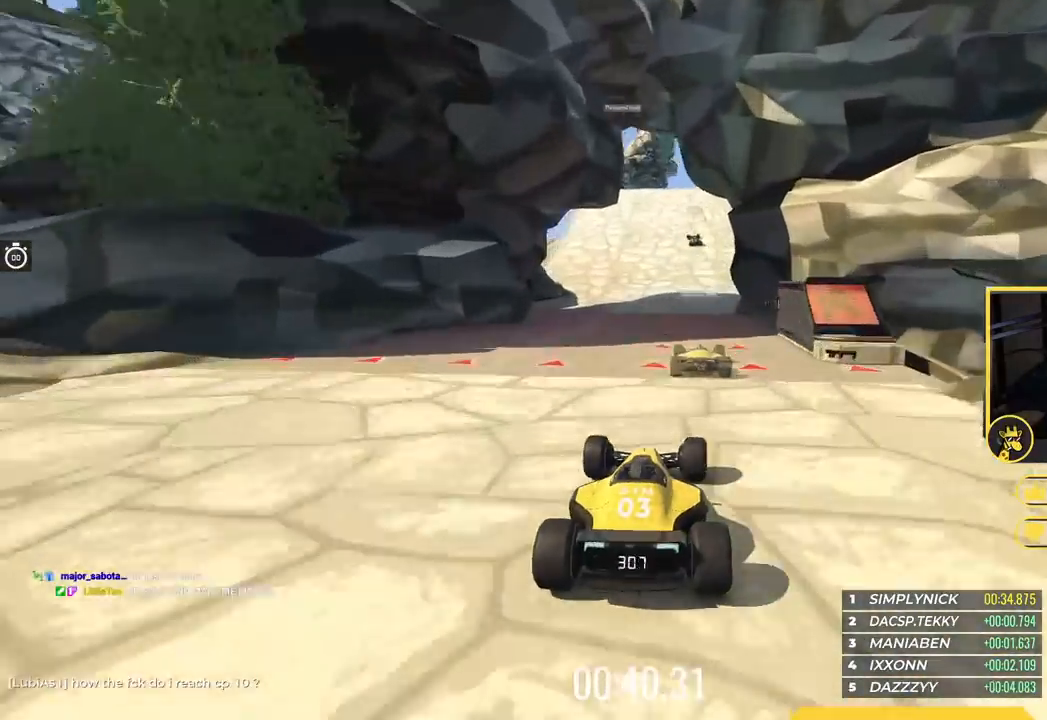
{"keys": ["left", "up"], "events": [[334, "left", "down"]]}
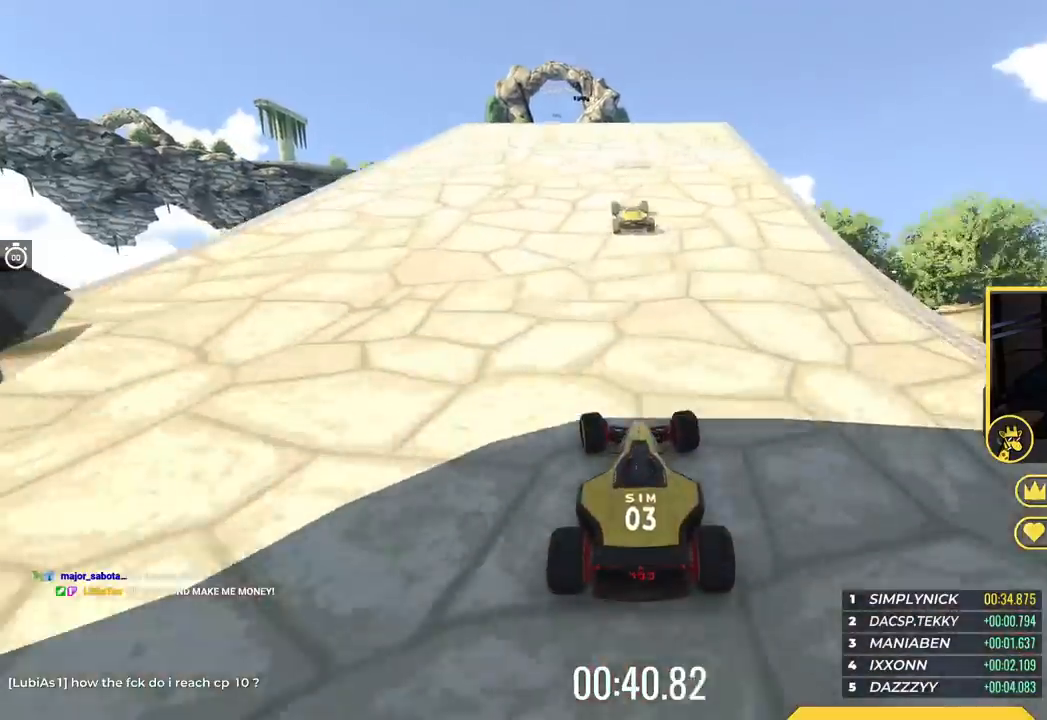
{"keys": ["left", "up"], "events": []}
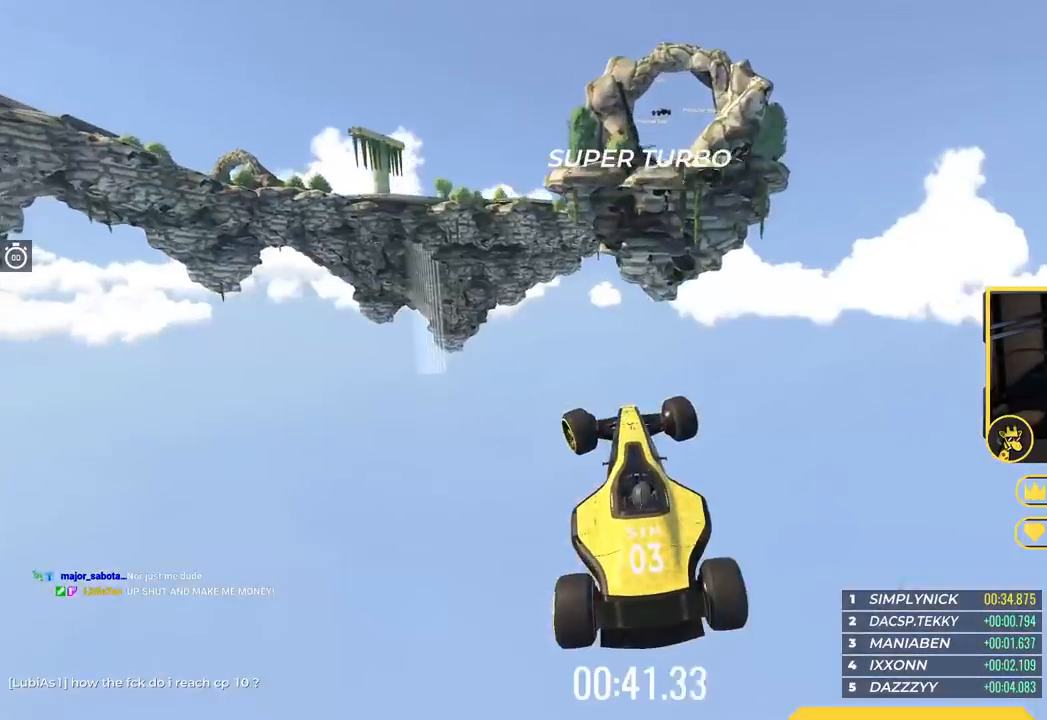
{"keys": ["left", "up"], "events": []}
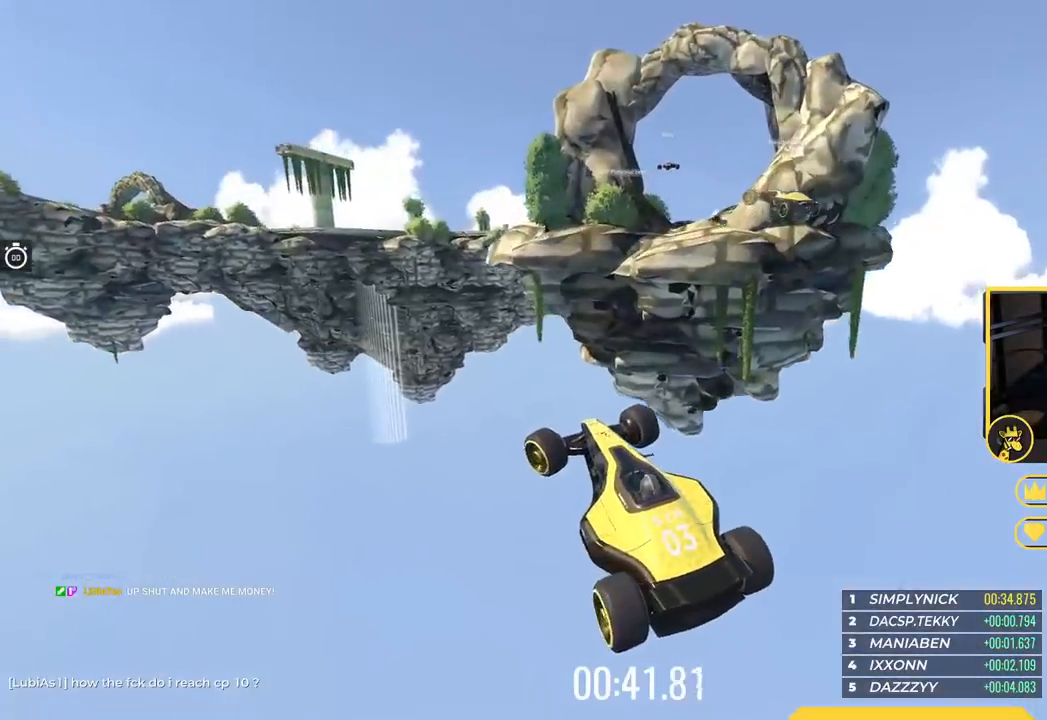
{"keys": ["left", "up"], "events": []}
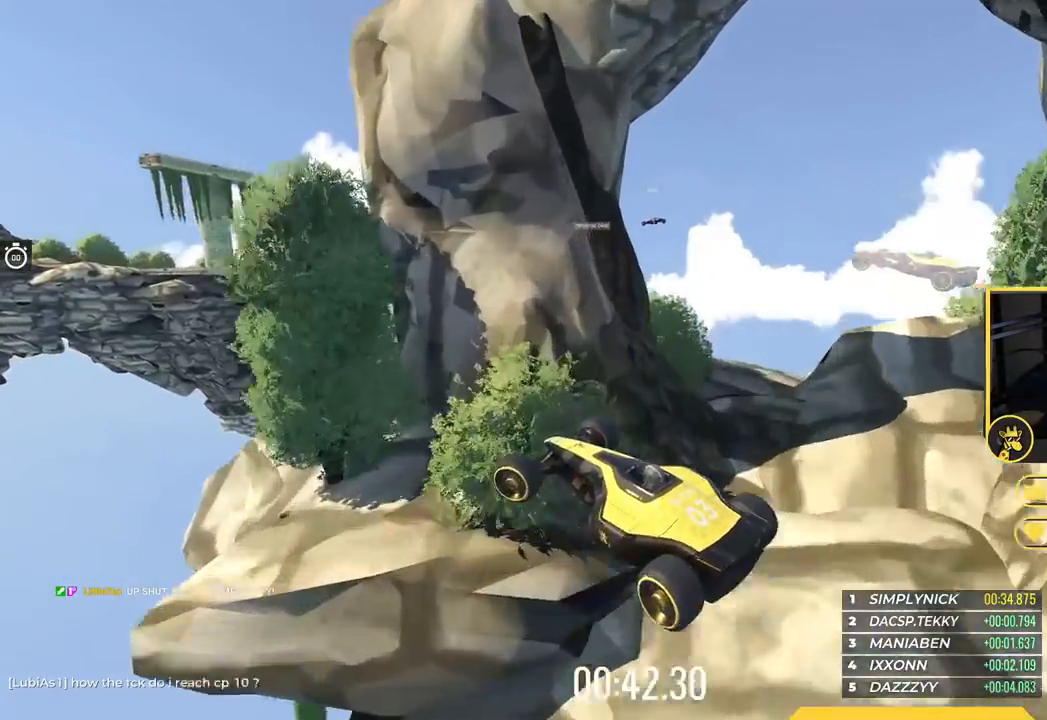
{"keys": ["left", "up"], "events": []}
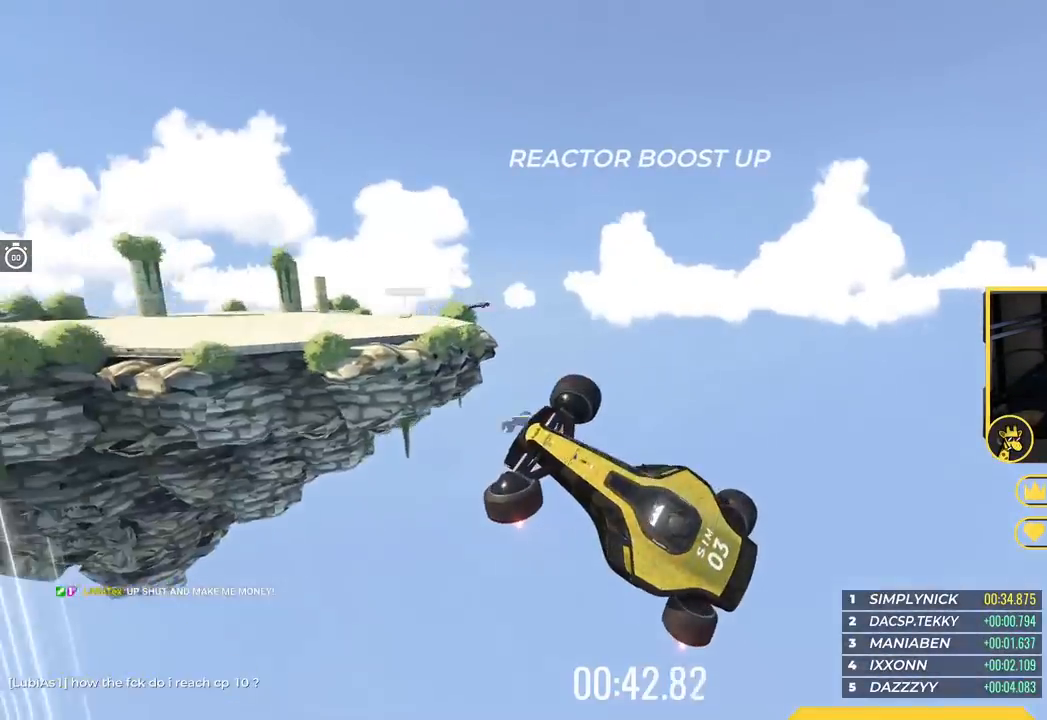
{"keys": ["up"], "events": [[134, "left", "up"], [150, "right", "down"], [501, "right", "up"]]}
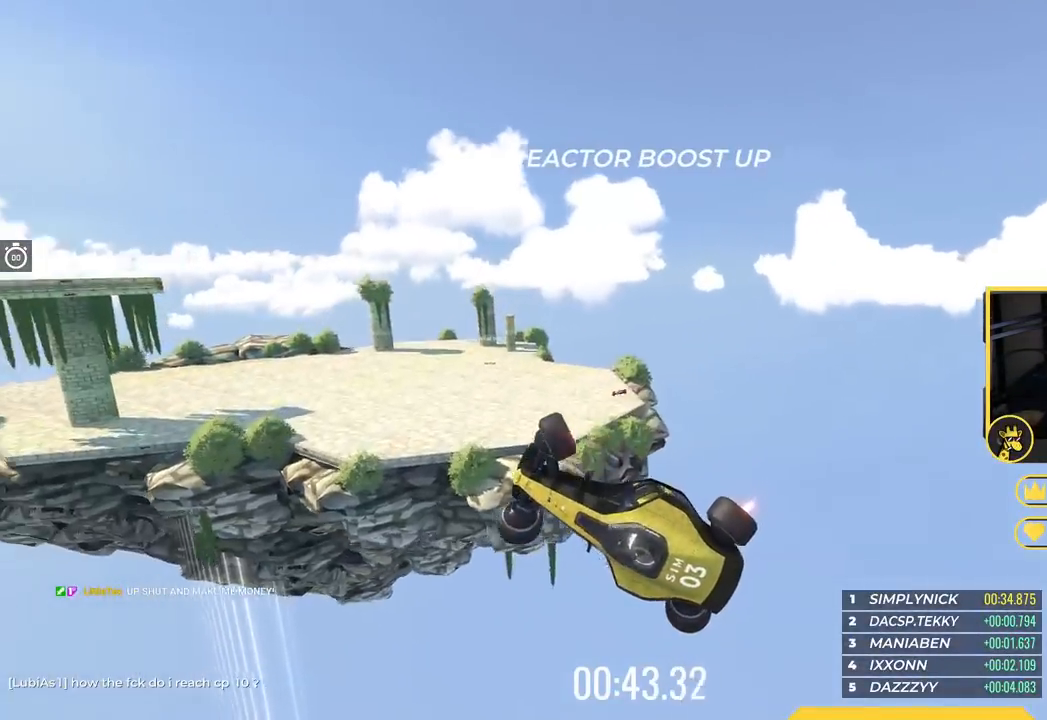
{"keys": ["left", "up"], "events": [[100, "left", "down"]]}
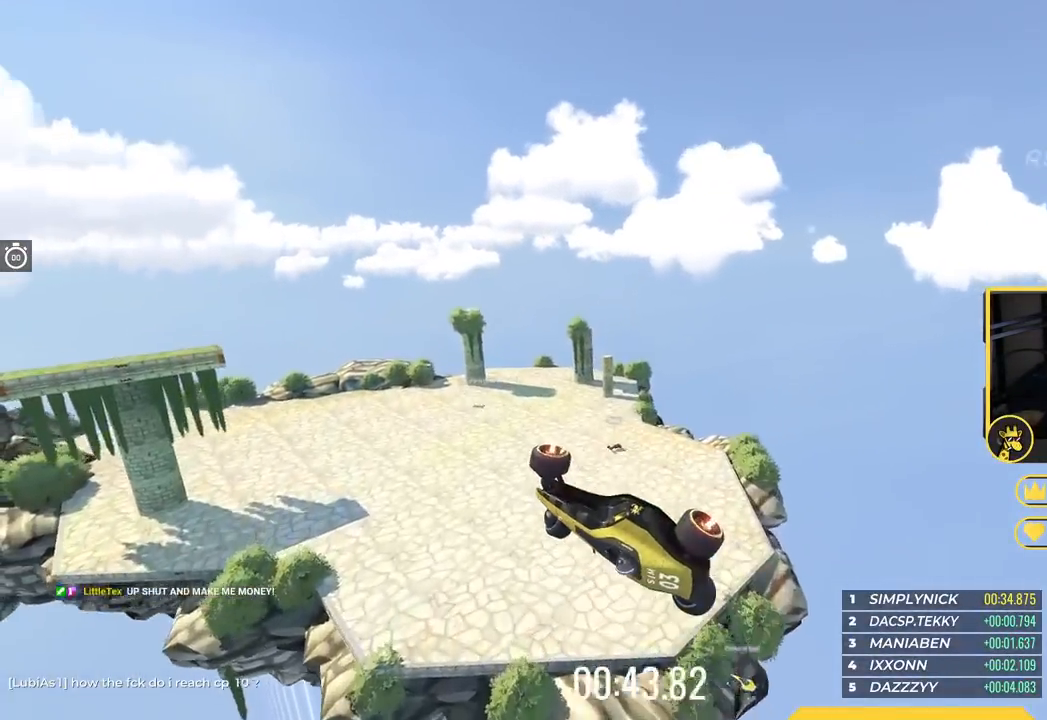
{"keys": ["left", "up"], "events": []}
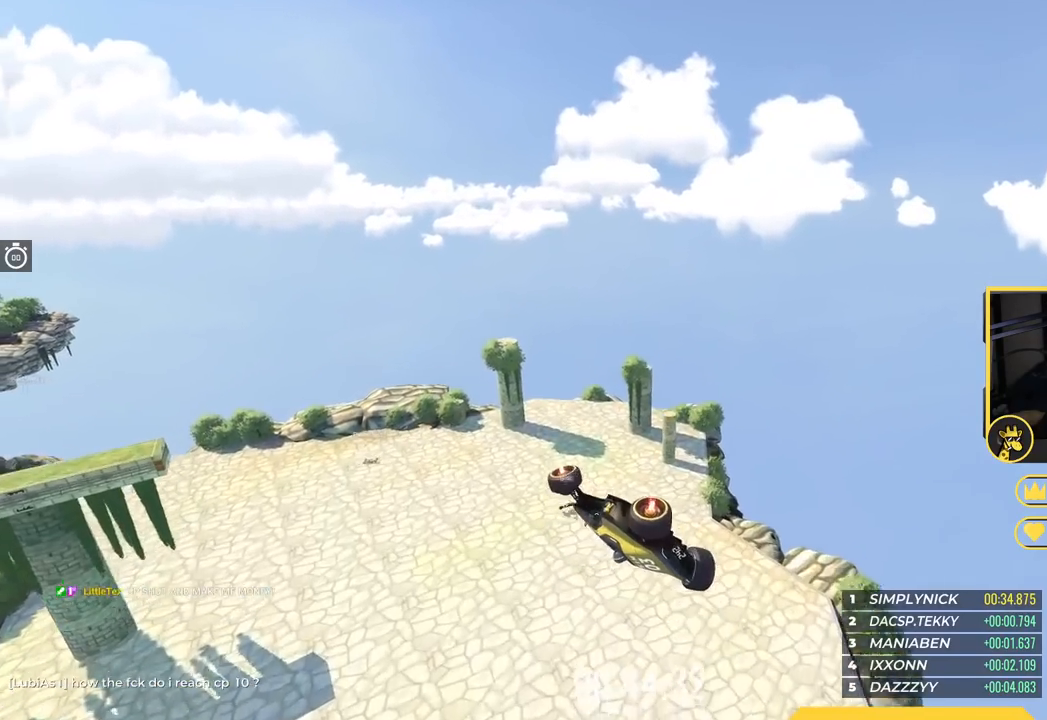
{"keys": ["left", "up"], "events": []}
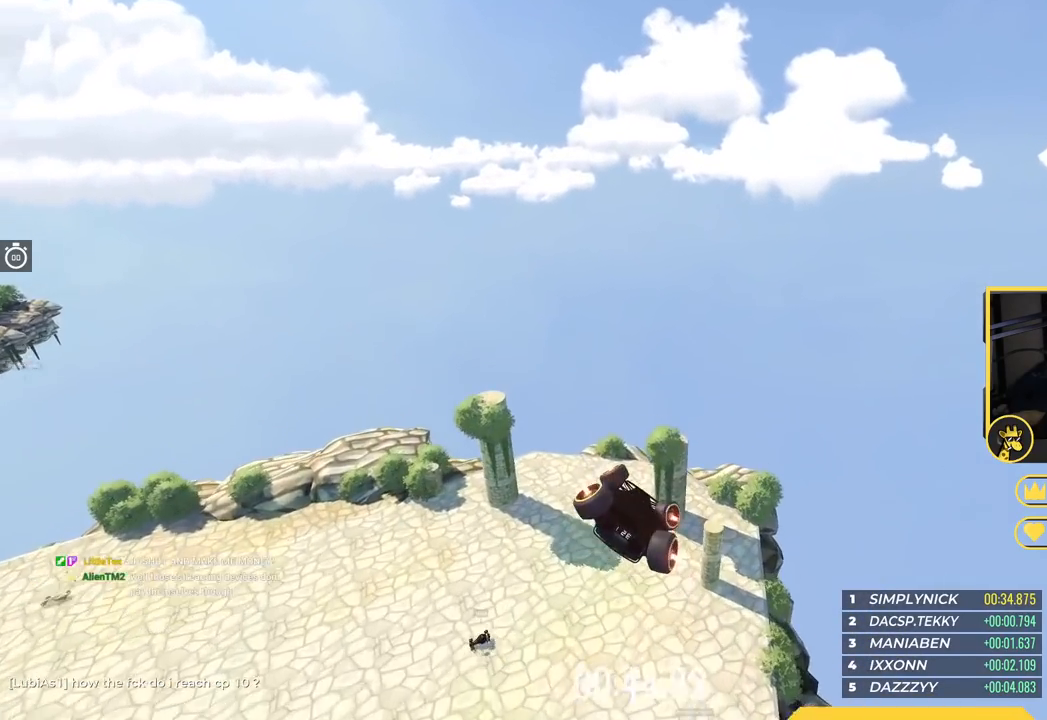
{"keys": ["right", "up"], "events": [[167, "left", "up"], [217, "right", "down"]]}
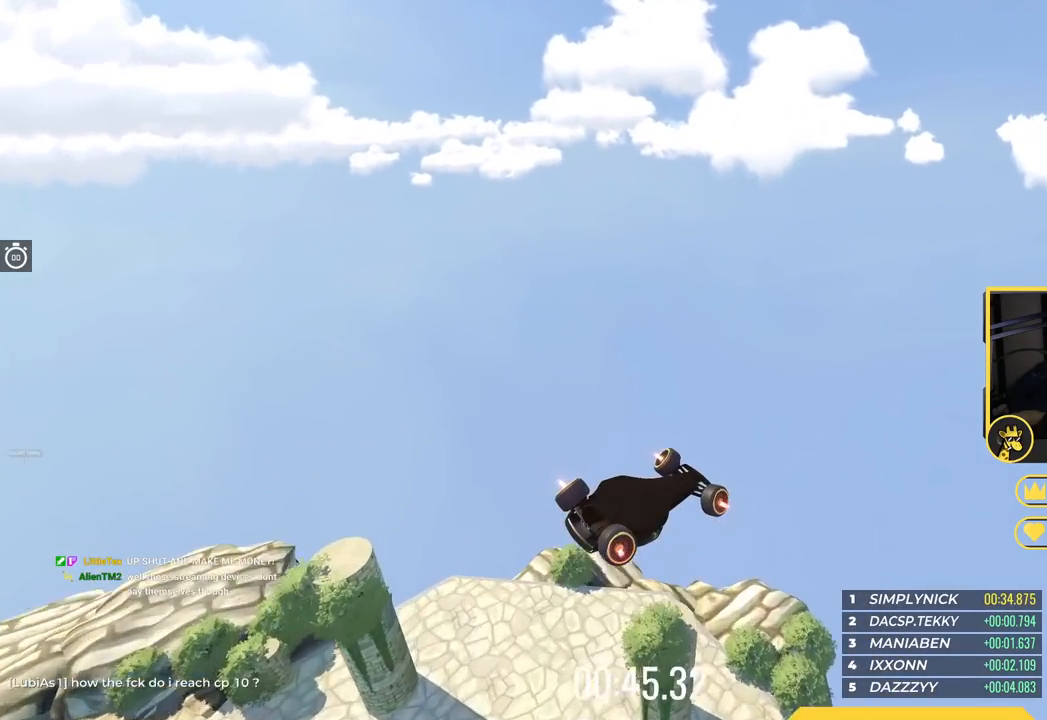
{"keys": ["right", "up"], "events": []}
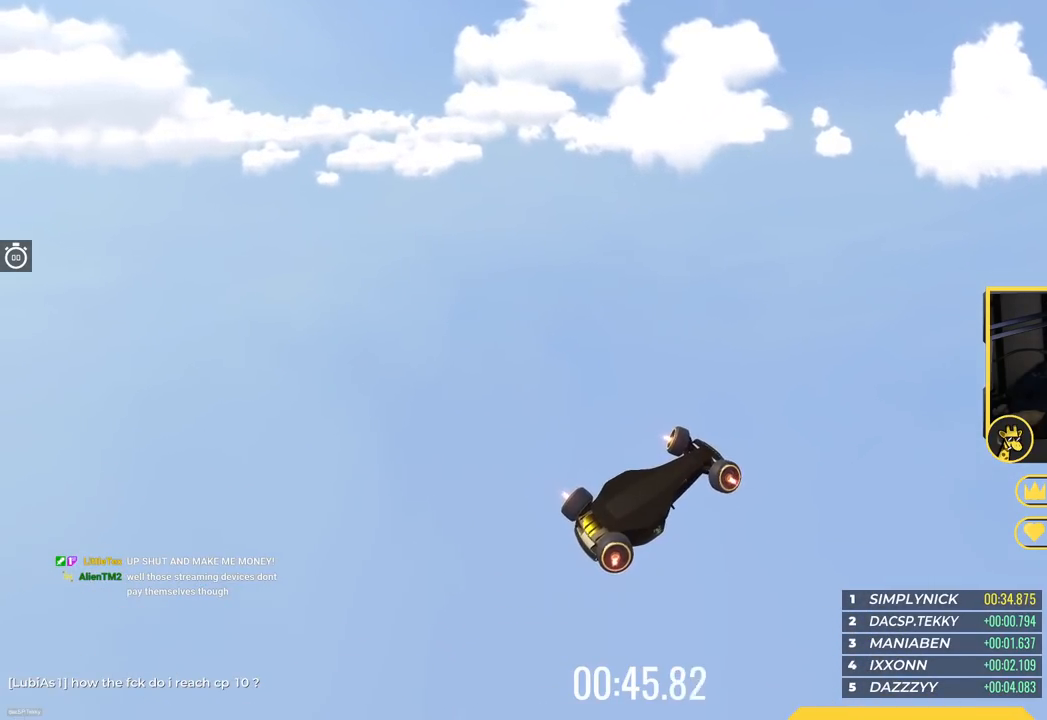
{"keys": ["right", "up"], "events": []}
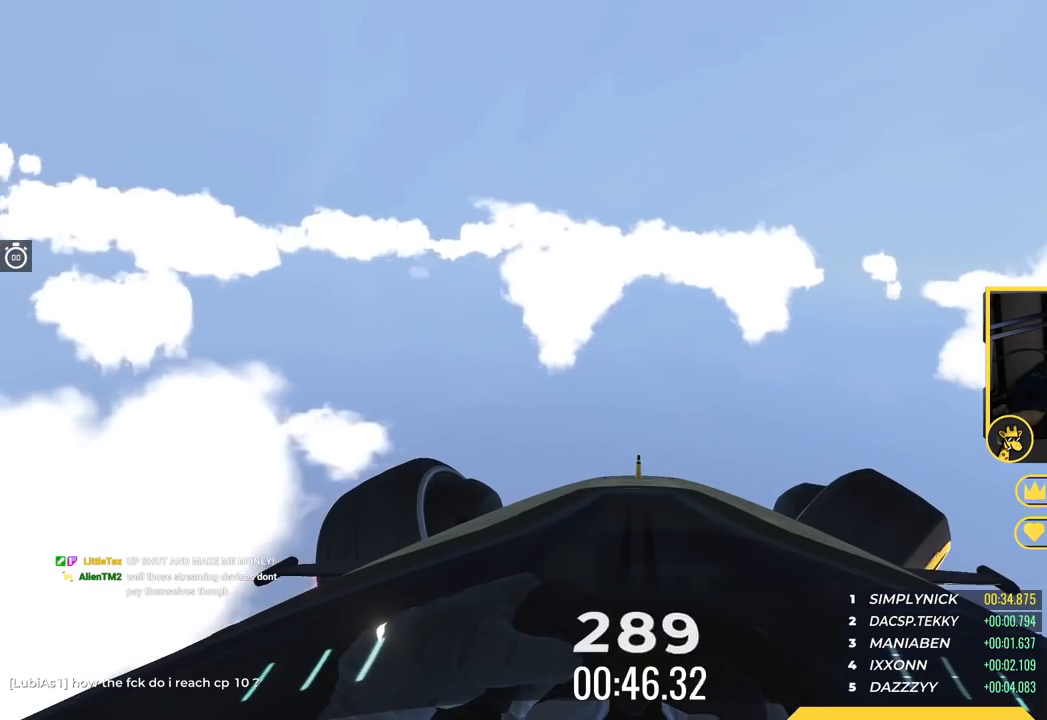
{"keys": ["up"], "events": [[100, "right", "up"]]}
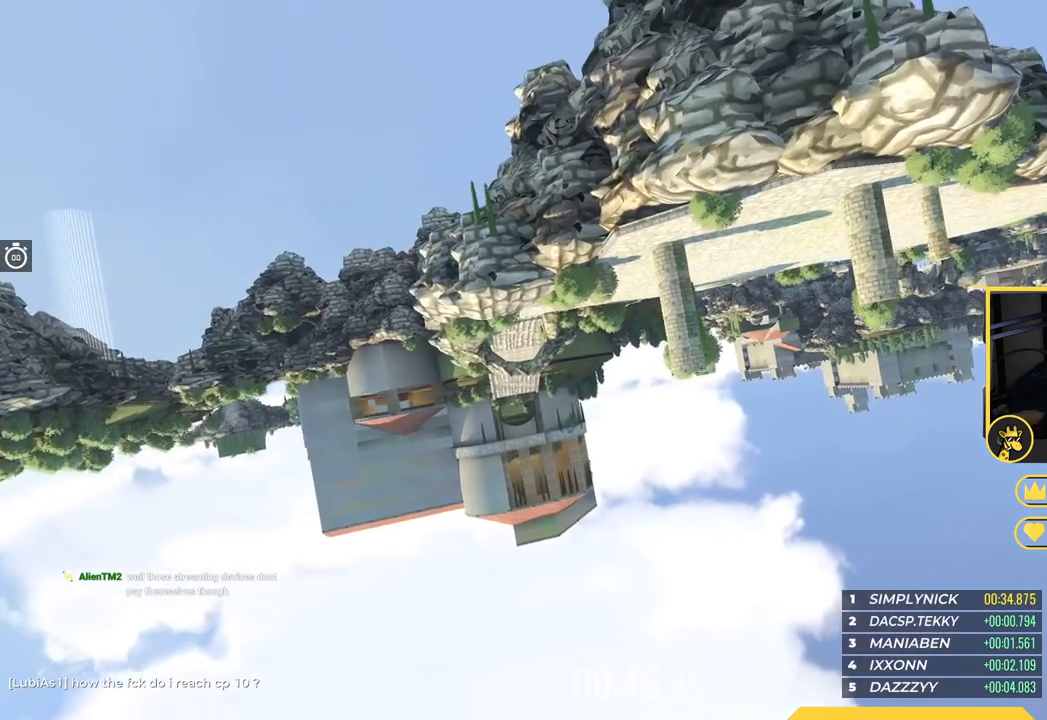
{"keys": ["up"], "events": []}
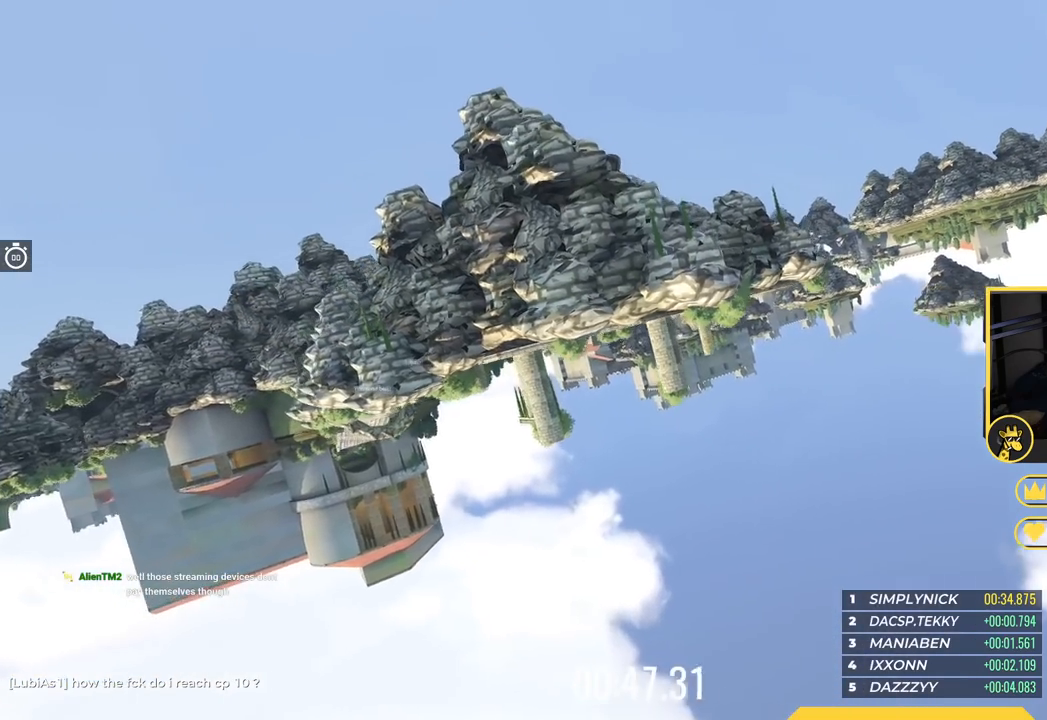
{"keys": ["up"], "events": []}
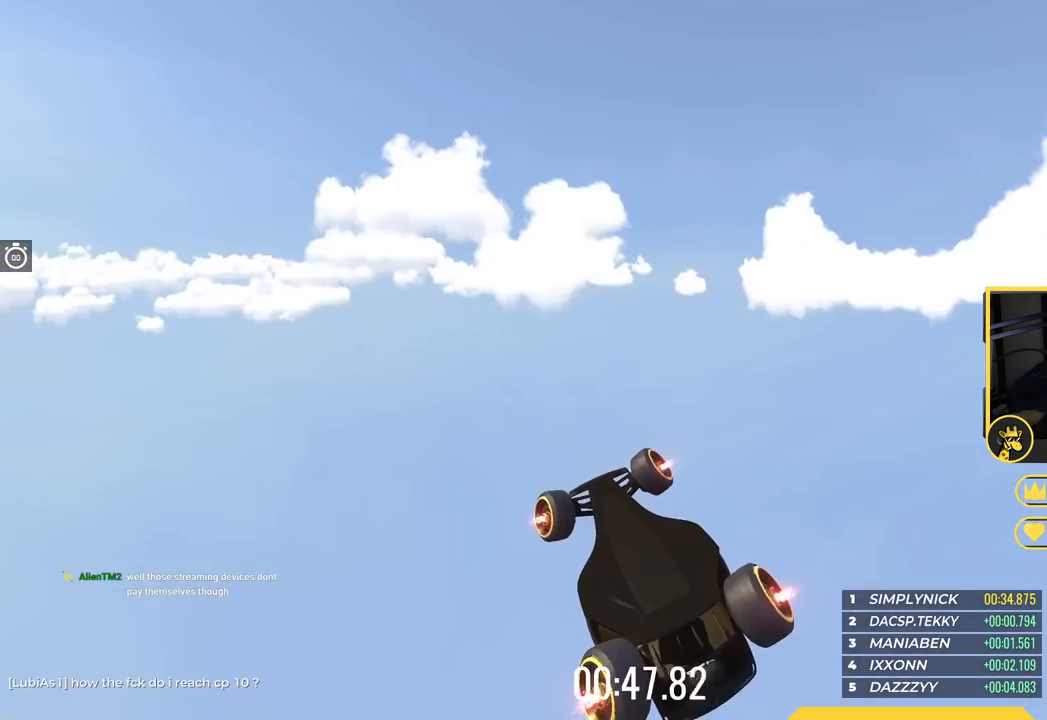
{"keys": ["up"], "events": []}
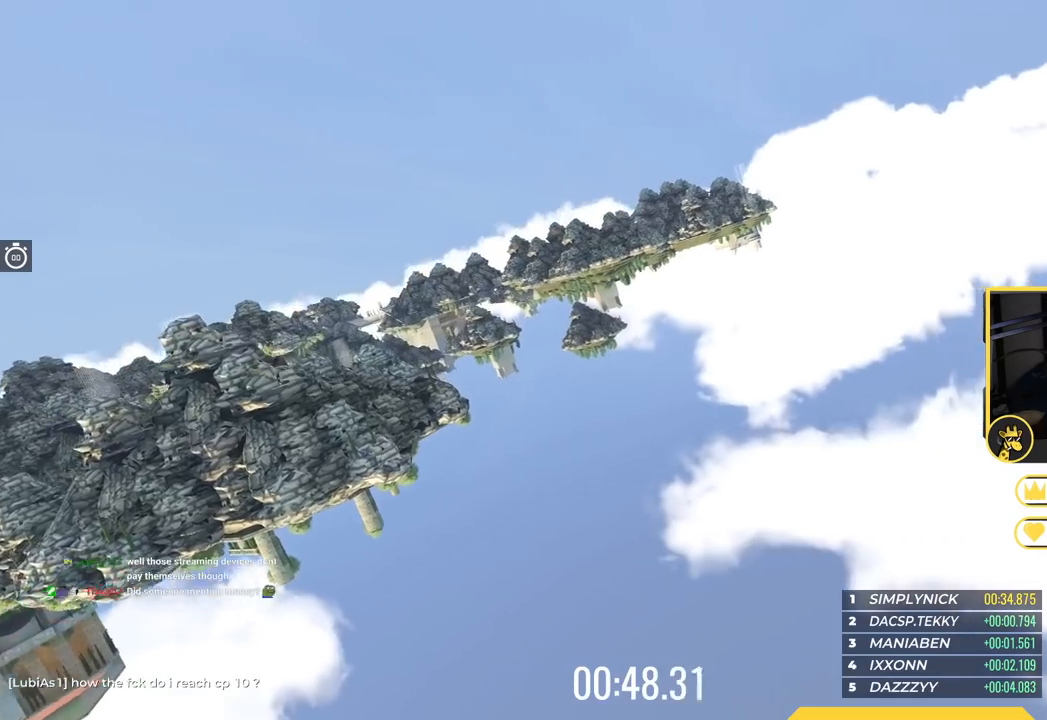
{"keys": ["up"], "events": []}
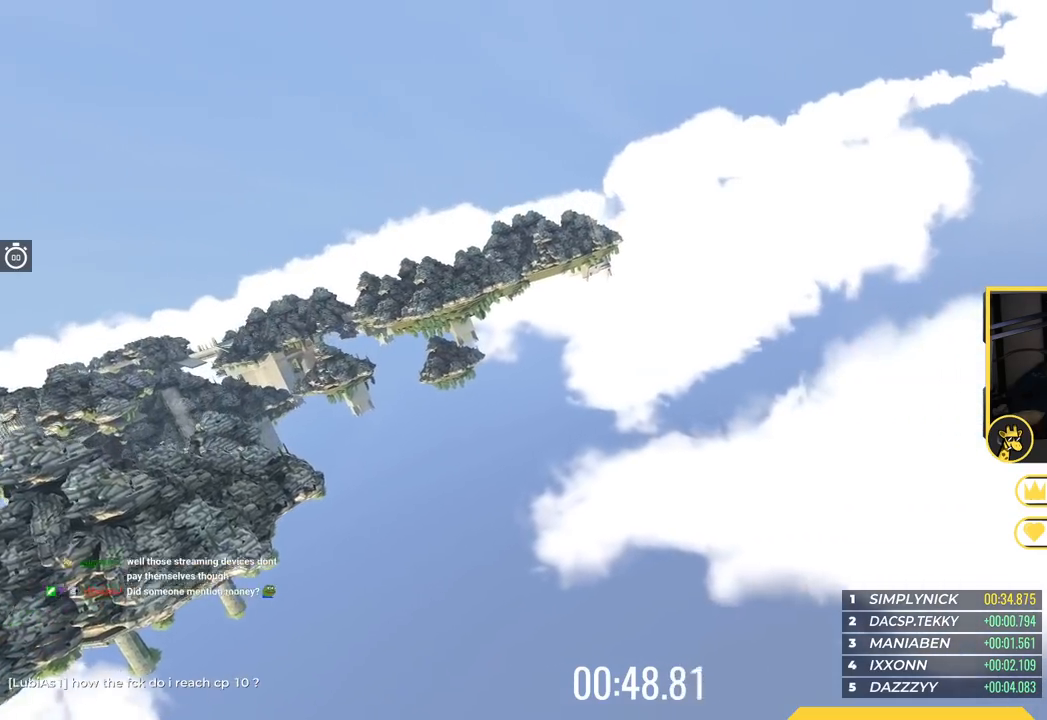
{"keys": ["up"], "events": []}
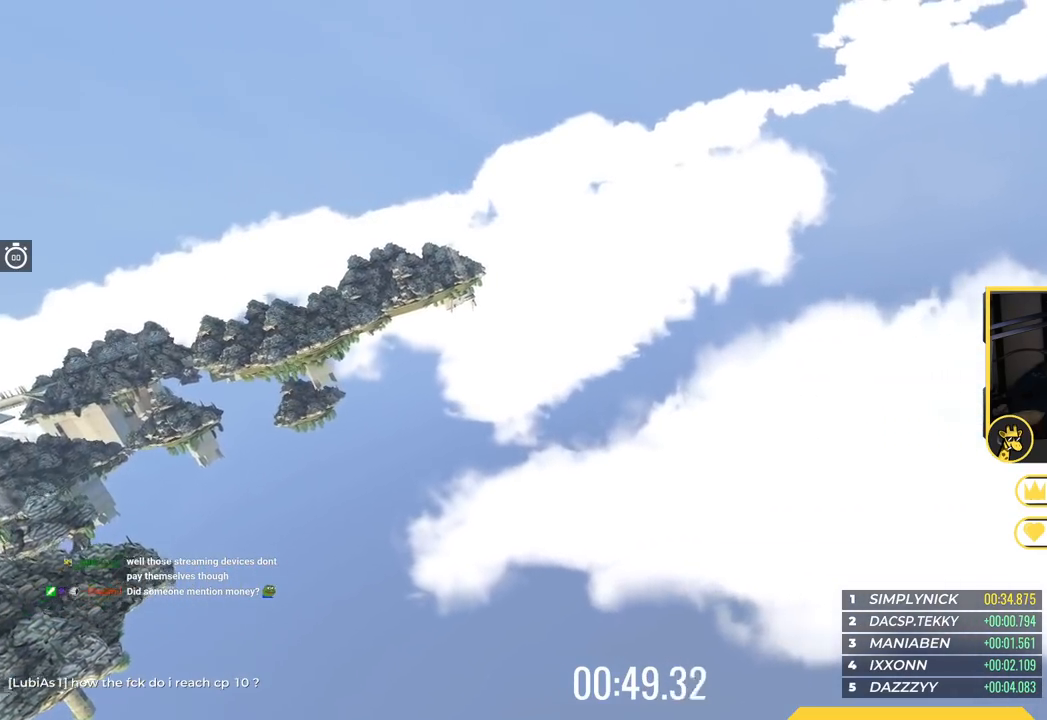
{"keys": ["up"], "events": []}
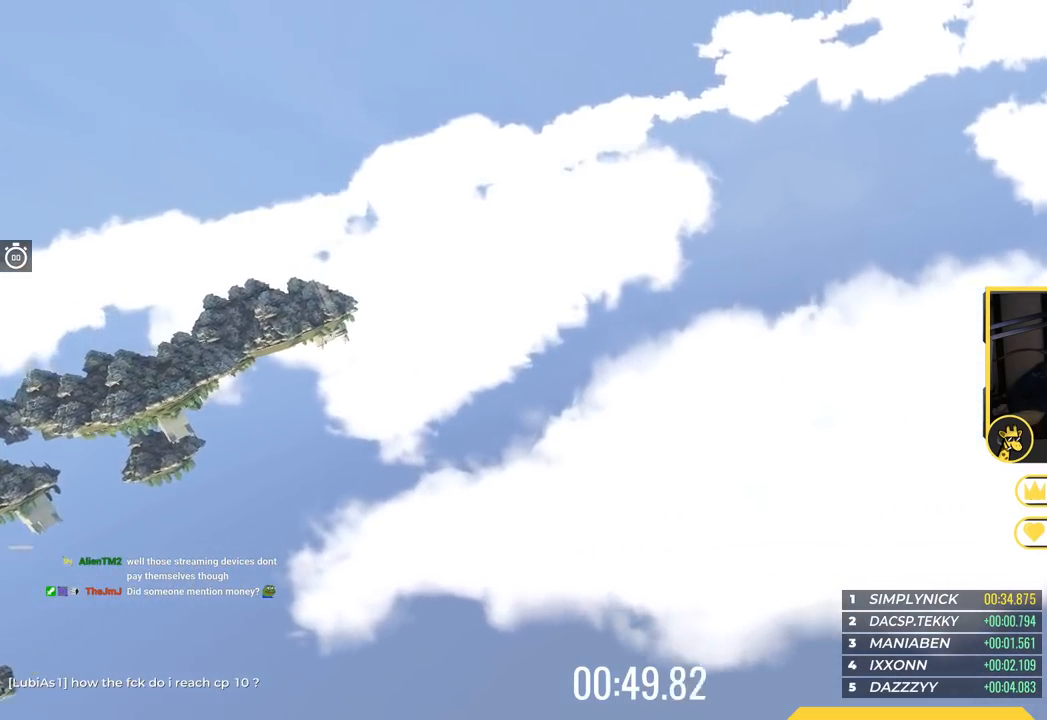
{"keys": ["up"], "events": []}
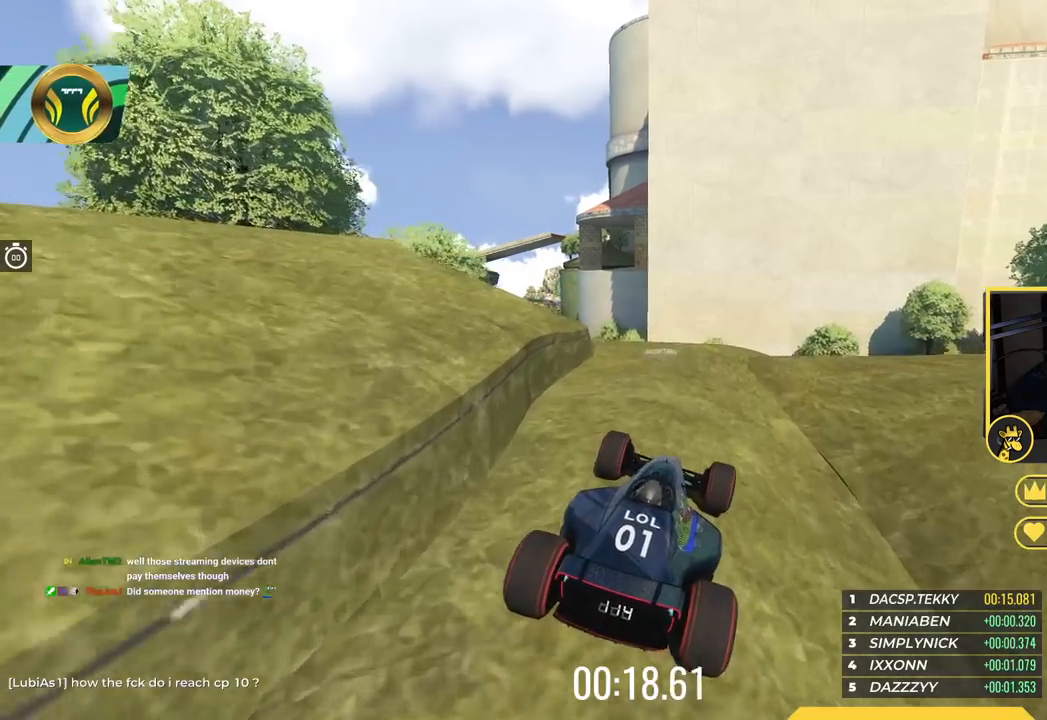
{"keys": ["up"], "events": []}